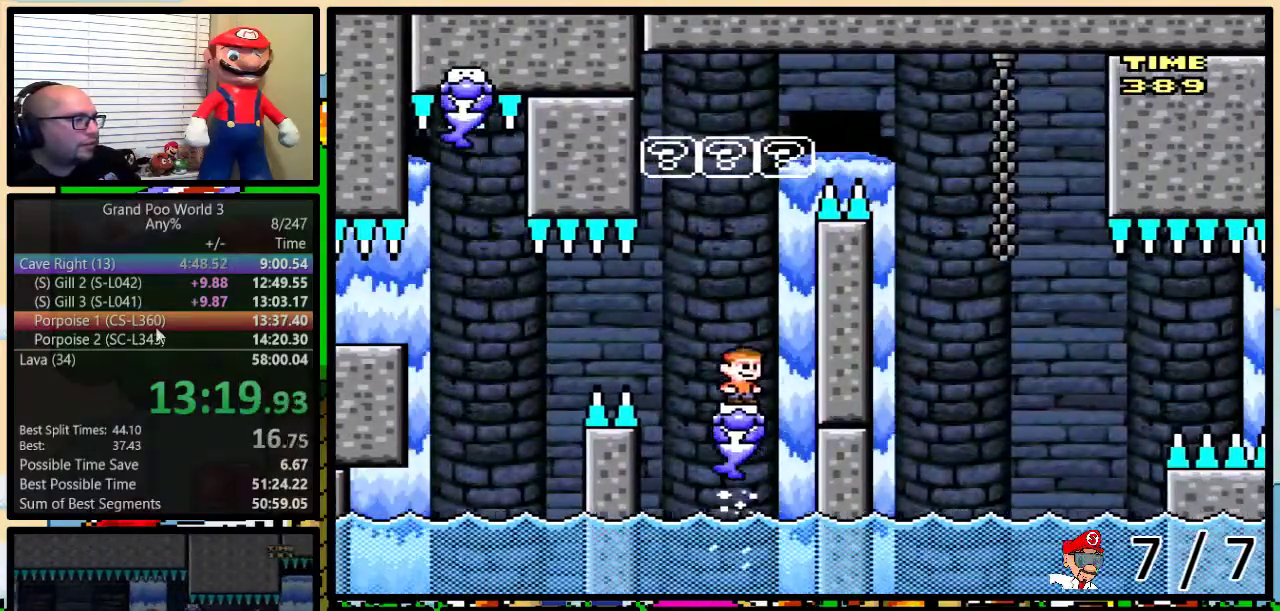
Gameplay with a controller (Nintendo layout); each line is a JSON object with the inputs held at the frame after it. "events" lists button and stick changes between this image and that frame as [ms after this image, input, new state], when the widget could be followed in between. Not read: L1 L3 R1 R3.
{"buttons": ["Y"], "events": []}
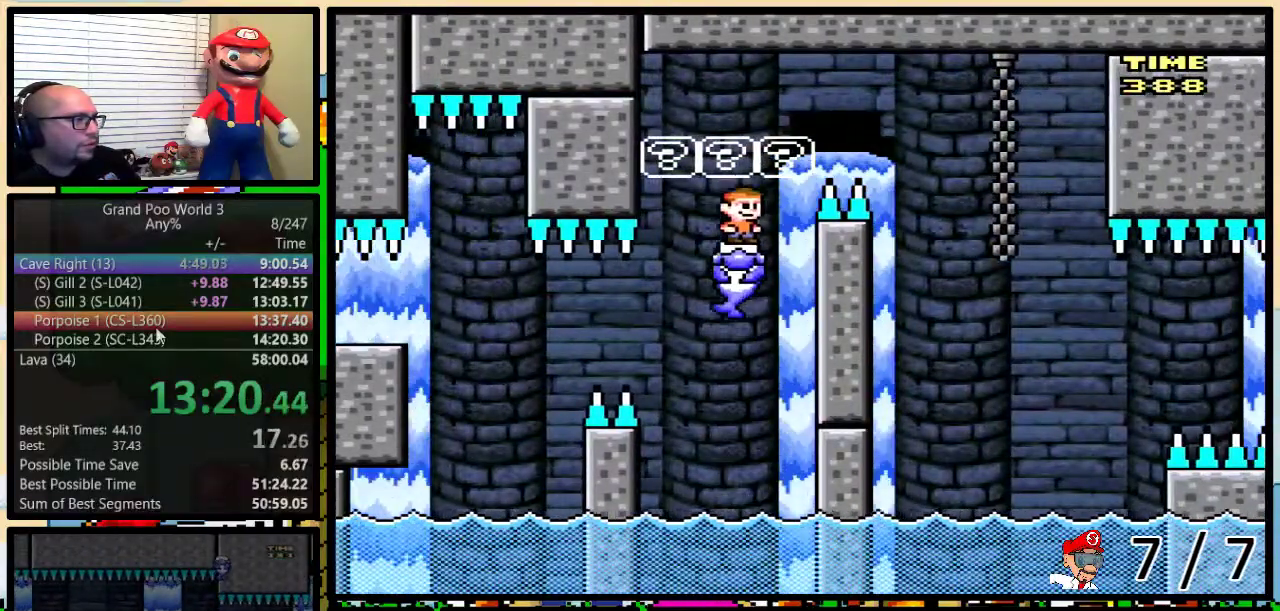
{"buttons": ["A", "Y", "DPAD_UP", "DPAD_RIGHT"], "events": [[100, "DPAD_RIGHT", "down"], [100, "DPAD_UP", "down"], [317, "A", "down"]]}
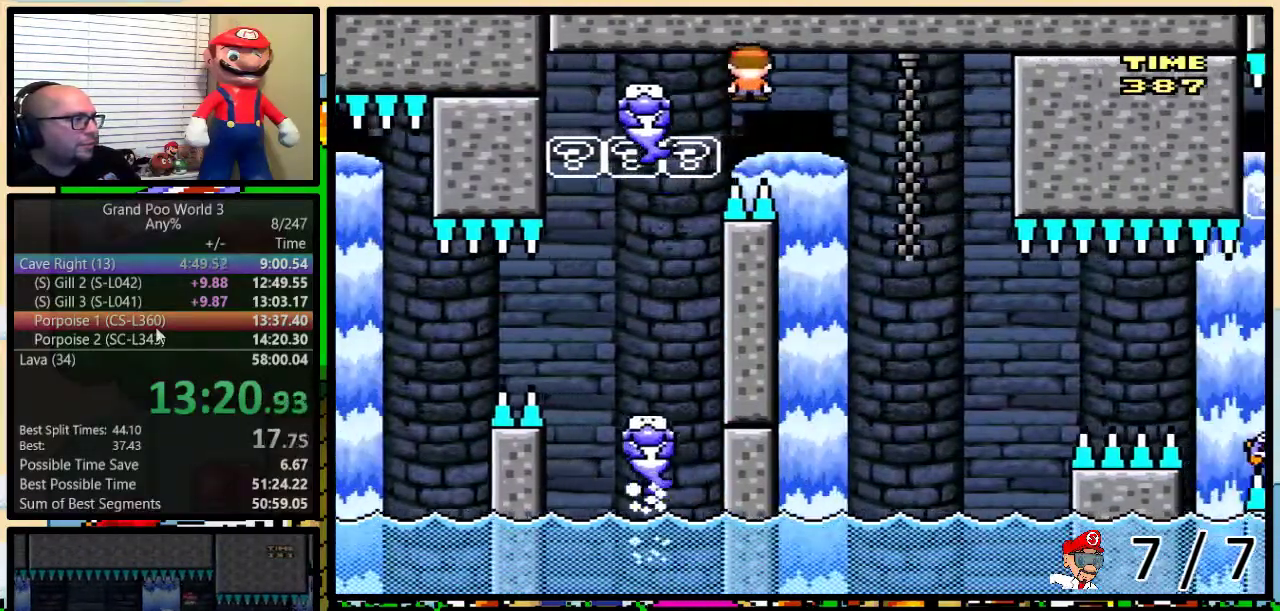
{"buttons": ["A", "Y", "DPAD_LEFT"], "events": [[117, "DPAD_UP", "up"], [217, "DPAD_RIGHT", "up"], [250, "DPAD_LEFT", "down"], [317, "DPAD_LEFT", "up"], [351, "DPAD_RIGHT", "down"], [434, "DPAD_LEFT", "down"], [434, "DPAD_RIGHT", "up"]]}
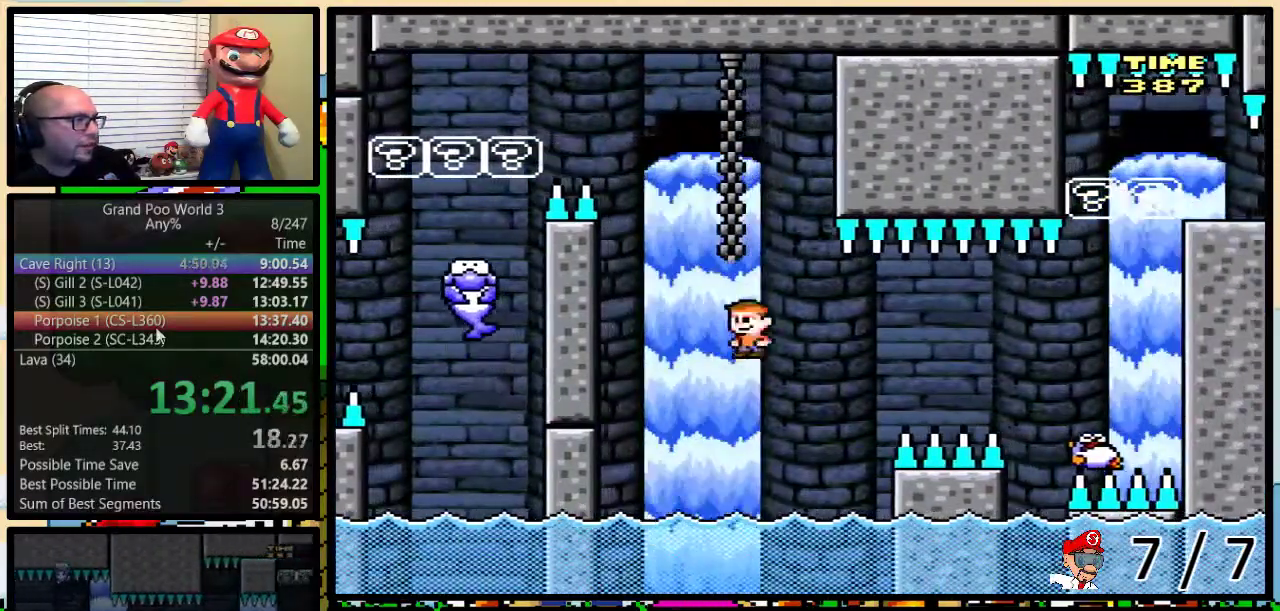
{"buttons": ["A", "Y", "DPAD_UP", "DPAD_RIGHT"], "events": [[100, "DPAD_LEFT", "up"], [133, "DPAD_RIGHT", "down"], [233, "A", "up"], [233, "DPAD_UP", "down"], [350, "A", "down"]]}
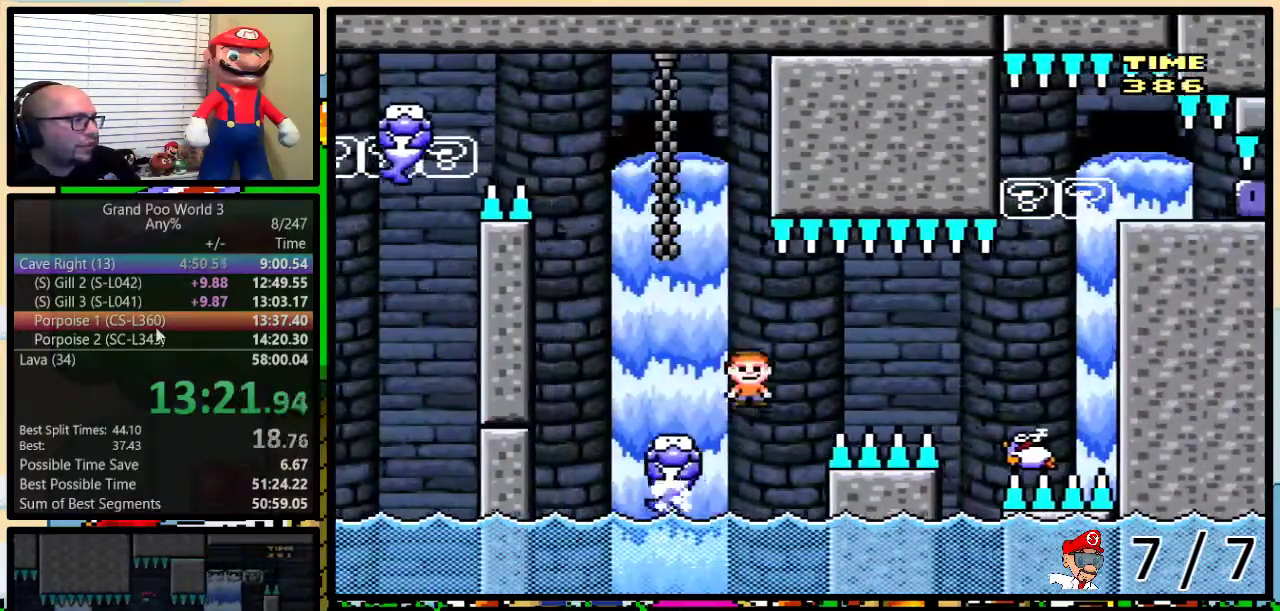
{"buttons": ["A", "X", "DPAD_RIGHT"], "events": [[200, "X", "down"], [234, "Y", "up"], [467, "DPAD_UP", "up"]]}
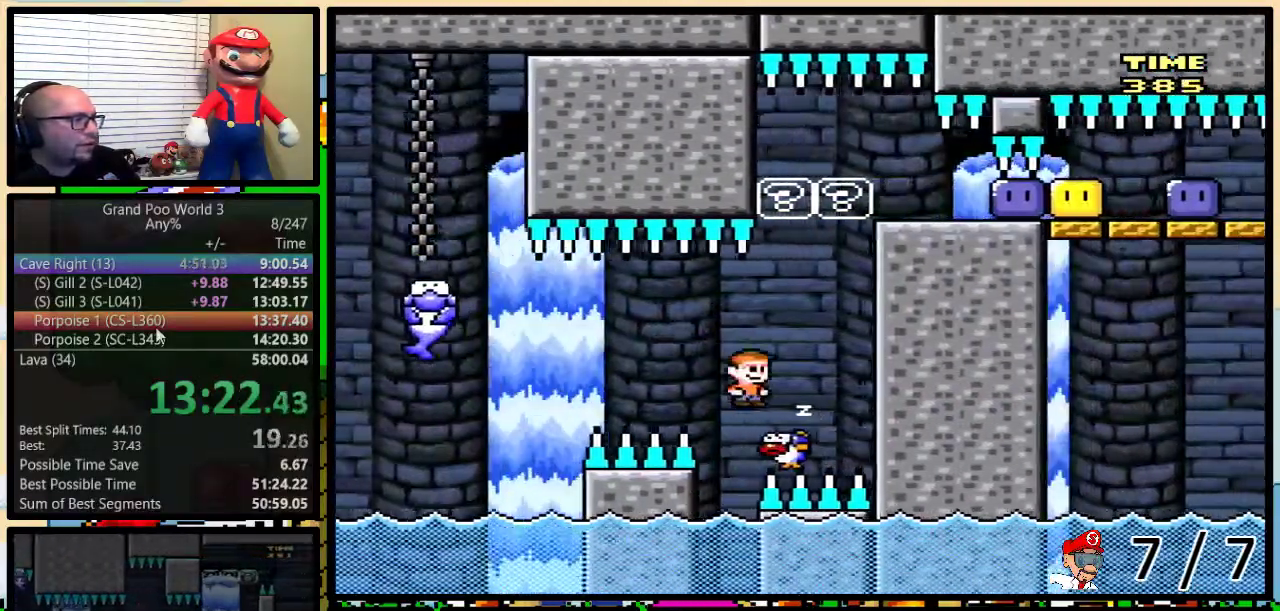
{"buttons": ["A", "X"], "events": [[50, "DPAD_LEFT", "down"], [50, "DPAD_RIGHT", "up"], [116, "A", "up"], [183, "DPAD_UP", "down"], [217, "DPAD_LEFT", "up"], [217, "DPAD_RIGHT", "down"], [300, "A", "down"], [300, "DPAD_LEFT", "down"], [300, "DPAD_RIGHT", "up"], [300, "DPAD_UP", "up"], [433, "DPAD_LEFT", "up"], [433, "DPAD_RIGHT", "down"], [500, "DPAD_RIGHT", "up"]]}
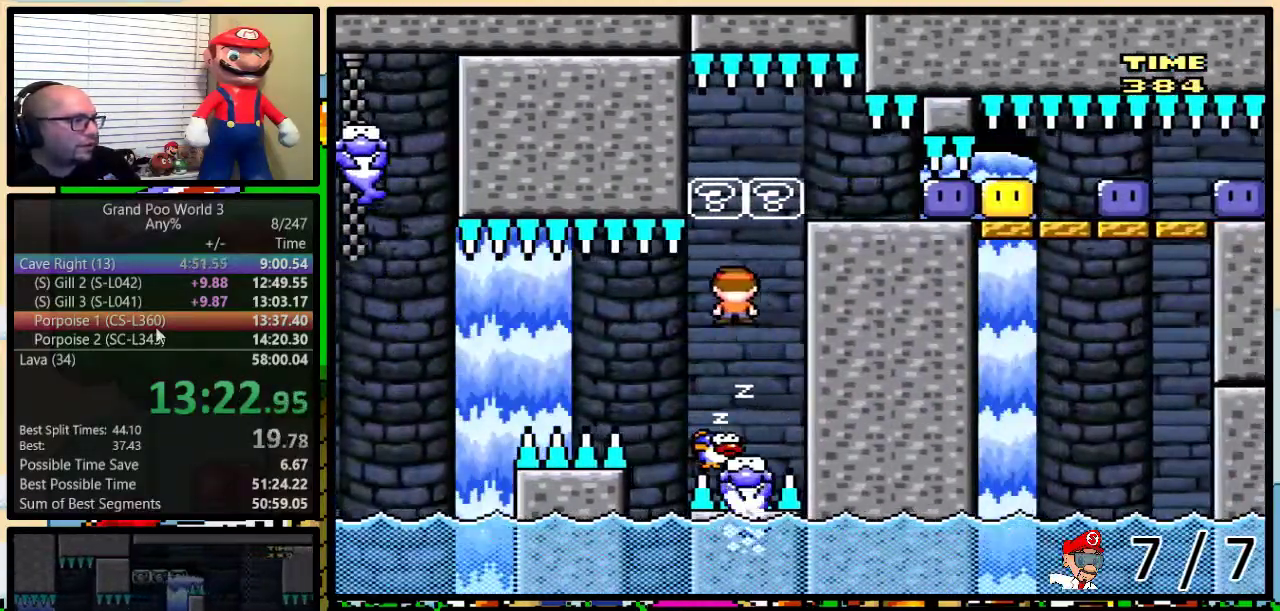
{"buttons": ["A", "X"], "events": [[17, "DPAD_LEFT", "down"], [117, "DPAD_LEFT", "up"]]}
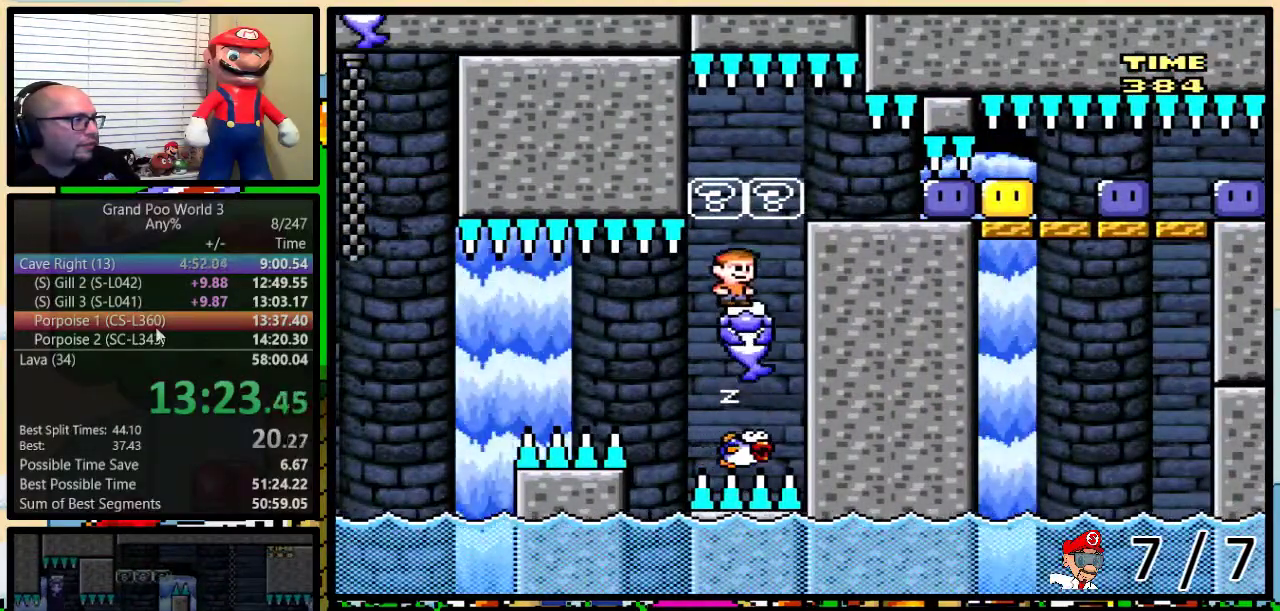
{"buttons": ["DPAD_RIGHT"], "events": [[33, "DPAD_RIGHT", "down"], [133, "DPAD_UP", "down"], [417, "DPAD_UP", "up"], [483, "A", "up"], [483, "X", "up"]]}
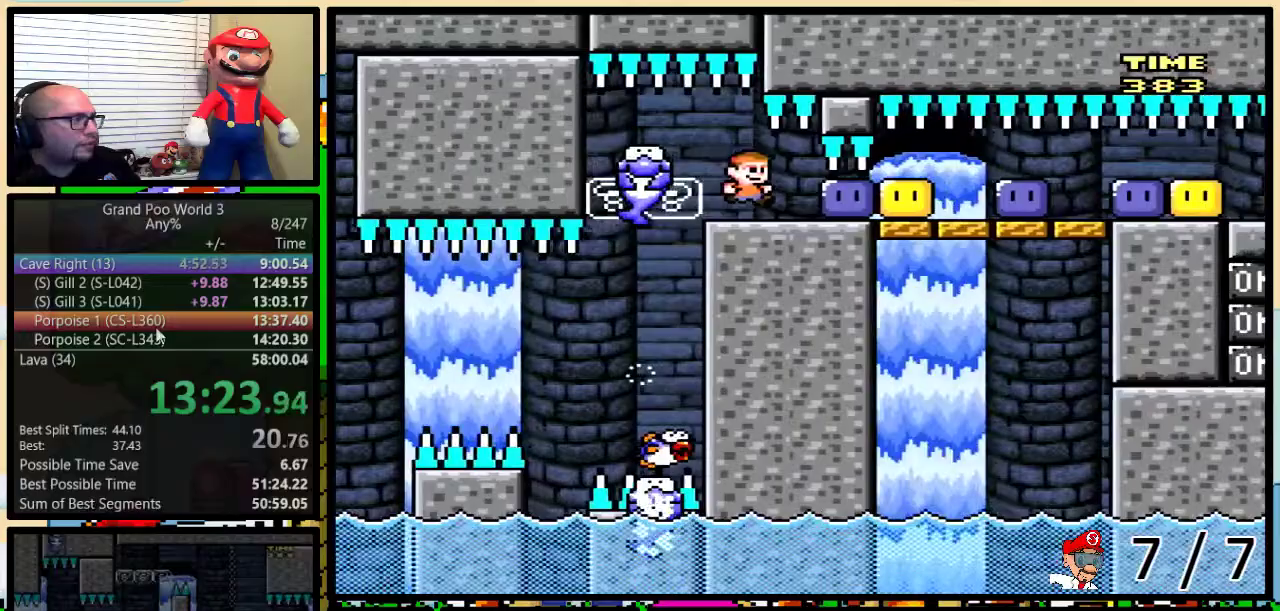
{"buttons": ["Y", "DPAD_RIGHT"], "events": [[284, "Y", "down"]]}
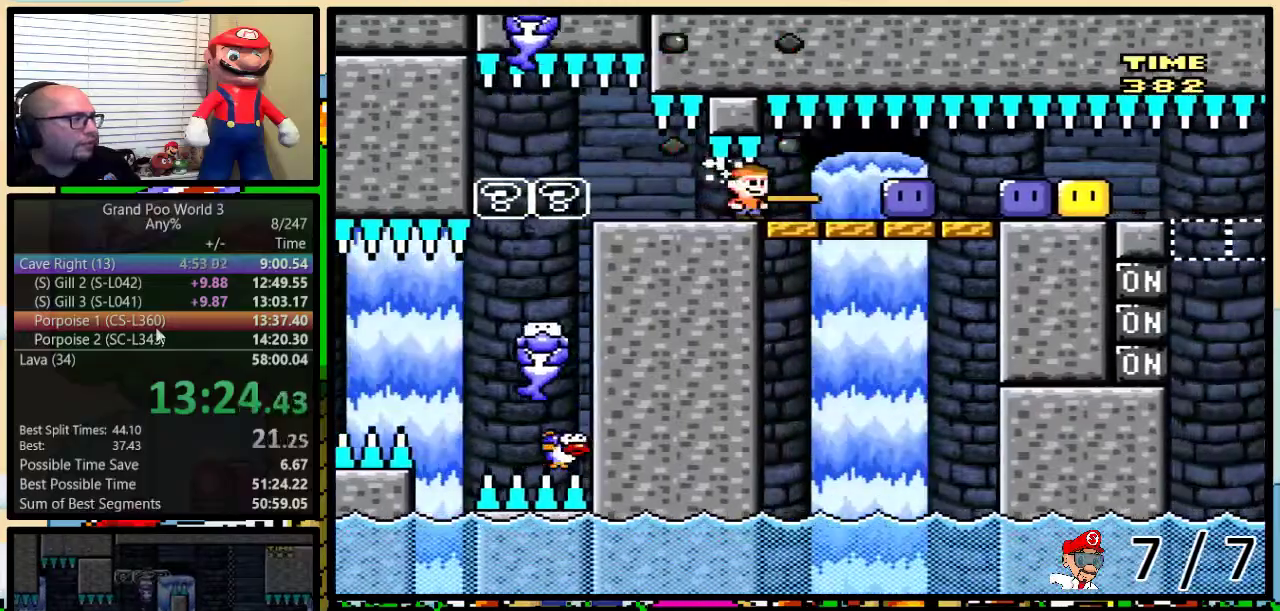
{"buttons": ["Y", "DPAD_RIGHT"], "events": [[183, "Y", "up"], [300, "Y", "down"]]}
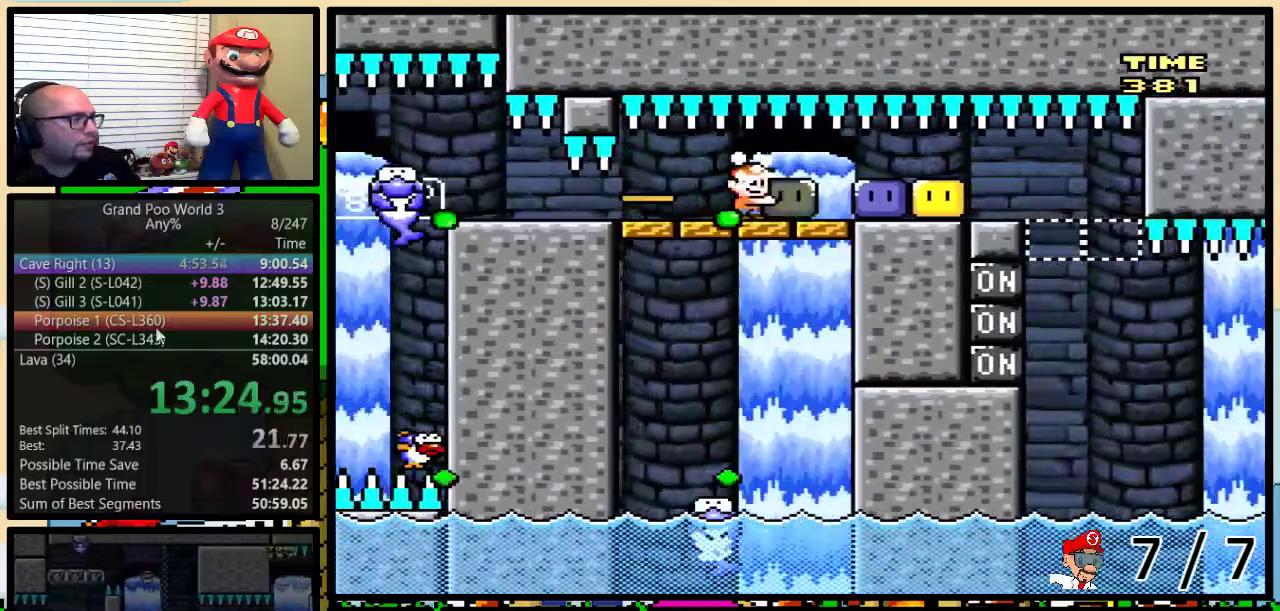
{"buttons": ["DPAD_RIGHT"], "events": [[84, "DPAD_RIGHT", "up"], [384, "Y", "up"], [484, "DPAD_RIGHT", "down"]]}
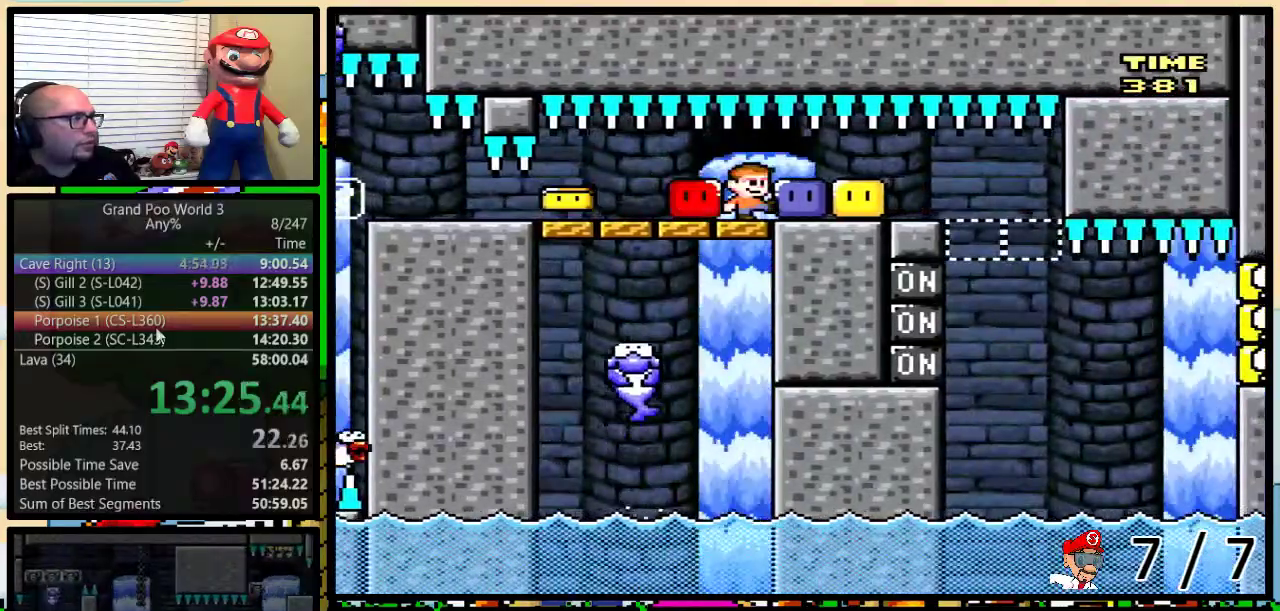
{"buttons": ["Y", "DPAD_RIGHT"], "events": [[100, "Y", "down"], [167, "DPAD_RIGHT", "up"], [167, "Y", "up"], [200, "DPAD_LEFT", "down"], [267, "Y", "down"], [450, "DPAD_LEFT", "up"], [483, "DPAD_RIGHT", "down"]]}
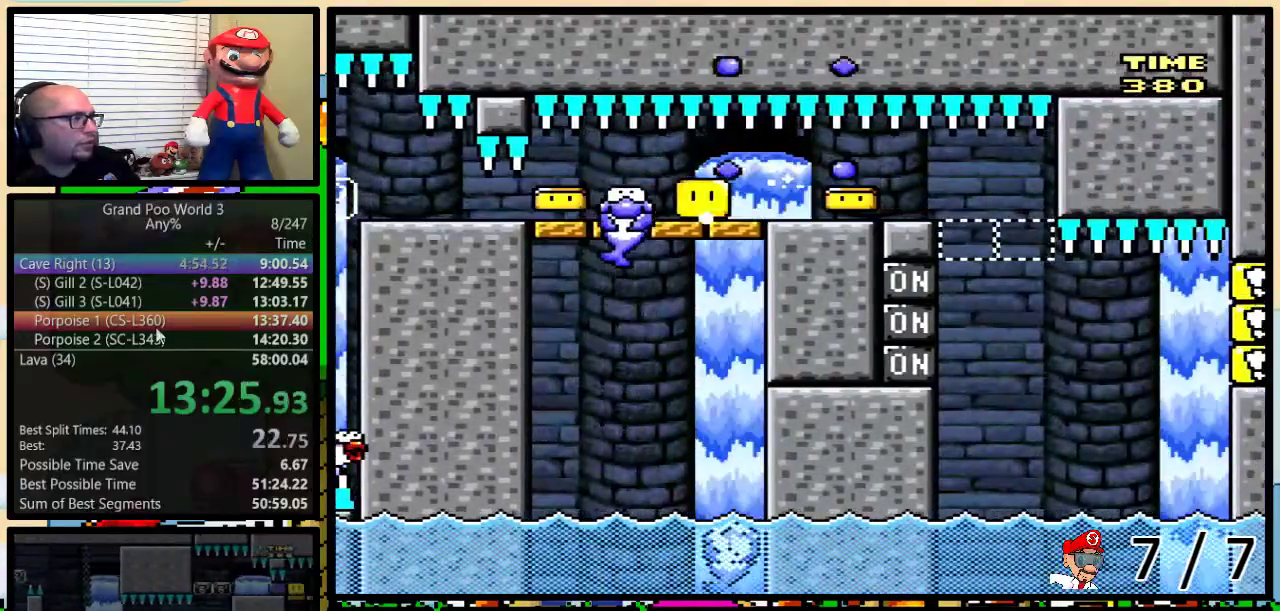
{"buttons": ["Y", "DPAD_UP", "DPAD_RIGHT"], "events": [[334, "DPAD_RIGHT", "up"], [467, "DPAD_RIGHT", "down"], [467, "DPAD_UP", "down"]]}
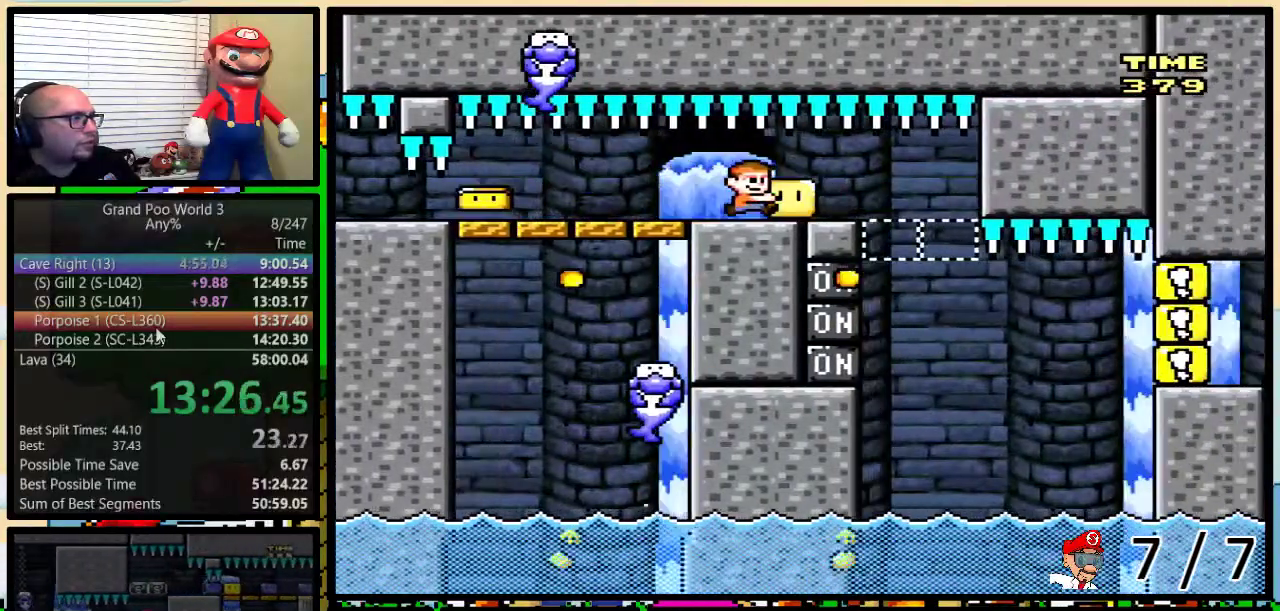
{"buttons": ["DPAD_LEFT"], "events": [[116, "DPAD_UP", "up"], [350, "DPAD_LEFT", "down"], [350, "DPAD_RIGHT", "up"], [467, "Y", "up"]]}
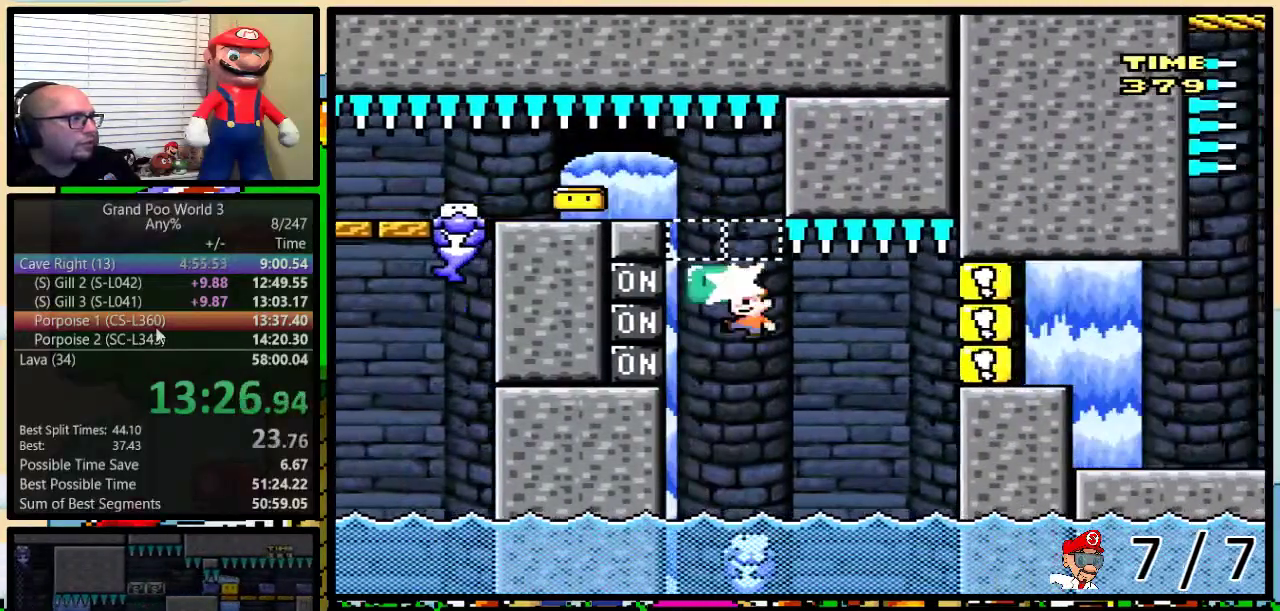
{"buttons": ["A", "X", "DPAD_UP", "DPAD_RIGHT"], "events": [[67, "X", "down"], [100, "DPAD_LEFT", "up"], [100, "DPAD_RIGHT", "down"], [184, "DPAD_UP", "down"], [317, "A", "down"], [417, "A", "up"], [467, "A", "down"]]}
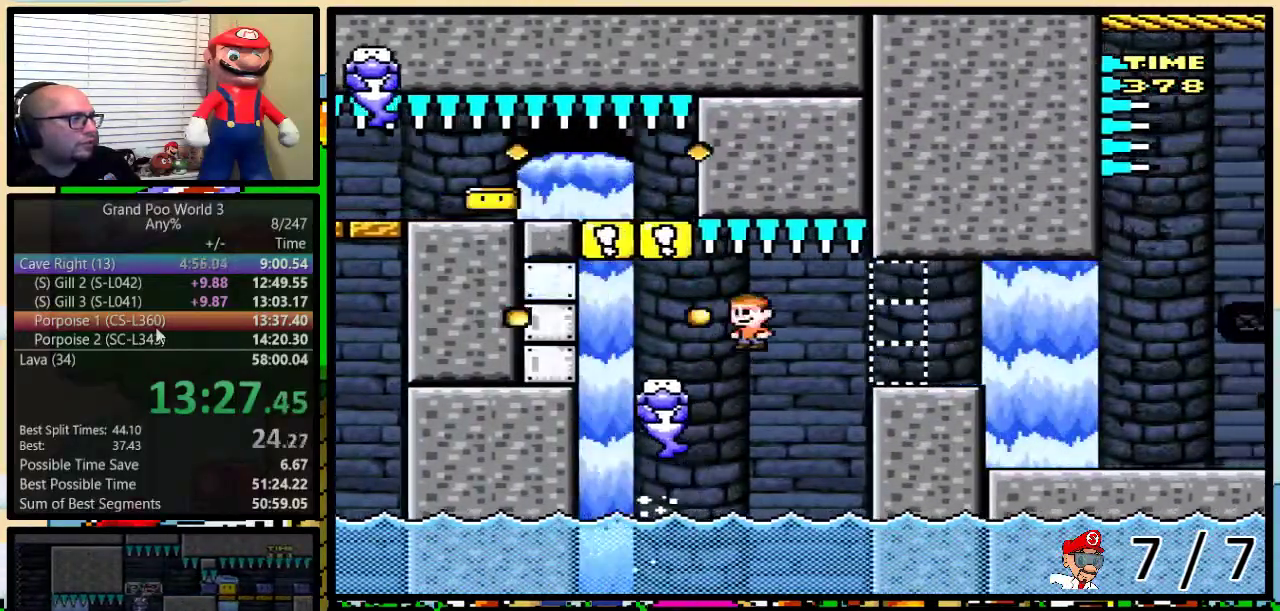
{"buttons": ["A", "X", "DPAD_RIGHT"], "events": [[350, "DPAD_UP", "up"]]}
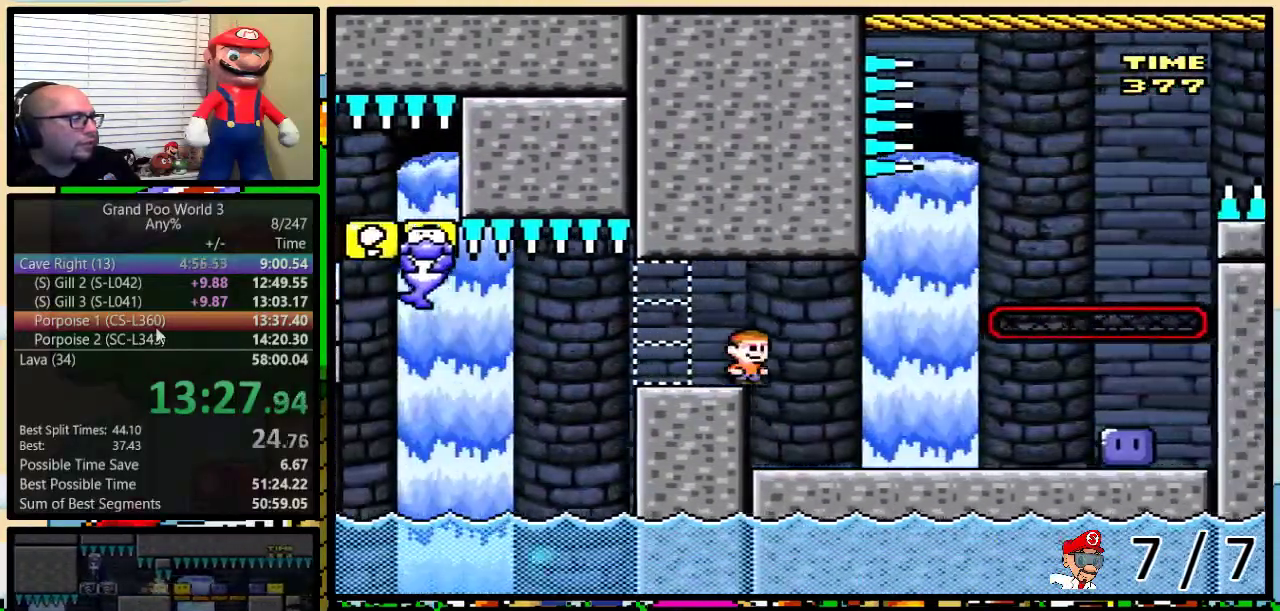
{"buttons": ["A", "X", "DPAD_RIGHT"], "events": []}
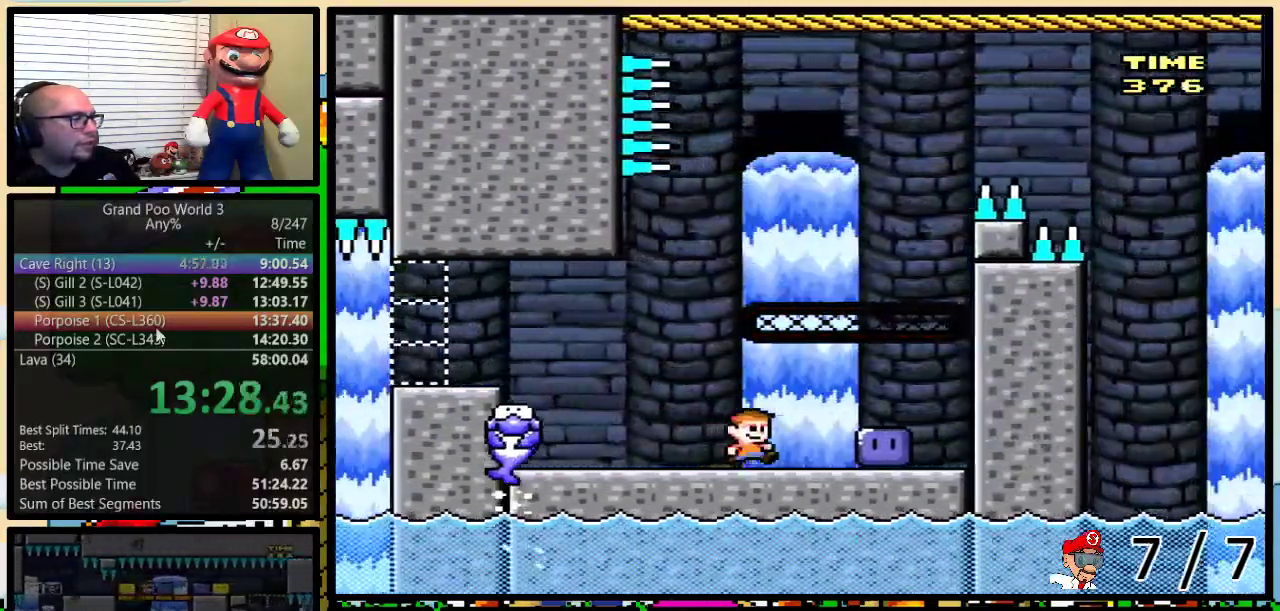
{"buttons": ["Y", "DPAD_LEFT"], "events": [[133, "A", "up"], [133, "X", "up"], [150, "DPAD_RIGHT", "up"], [250, "Y", "down"], [500, "DPAD_LEFT", "down"]]}
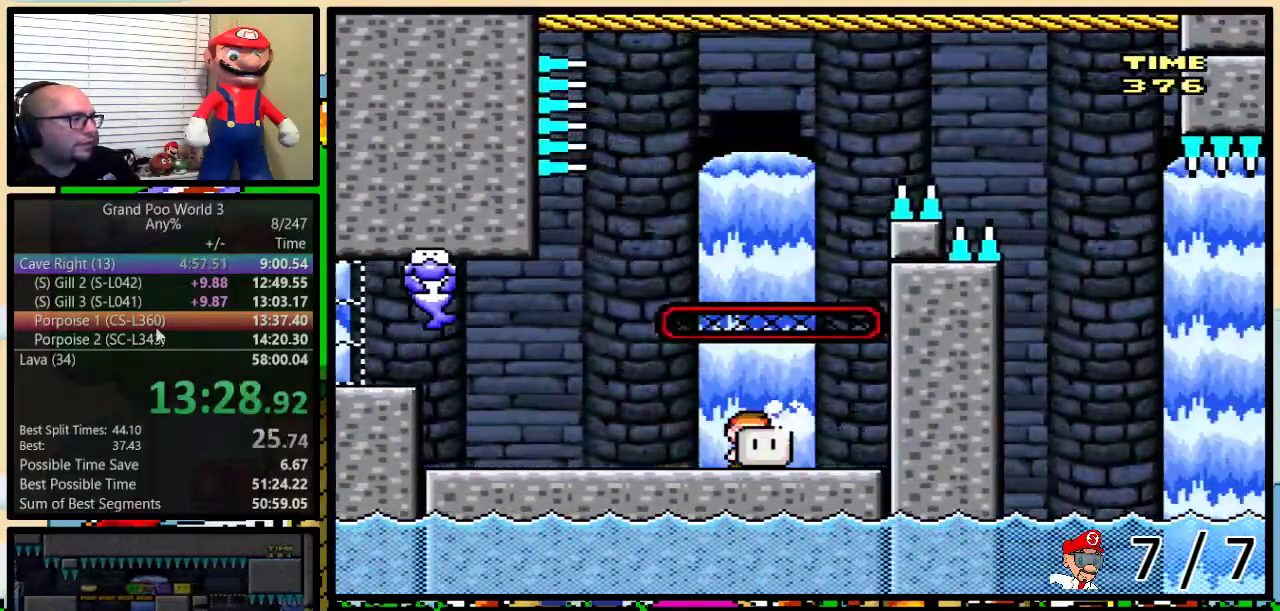
{"buttons": ["B", "Y", "DPAD_RIGHT"], "events": [[401, "B", "down"], [434, "DPAD_LEFT", "up"], [434, "DPAD_RIGHT", "down"]]}
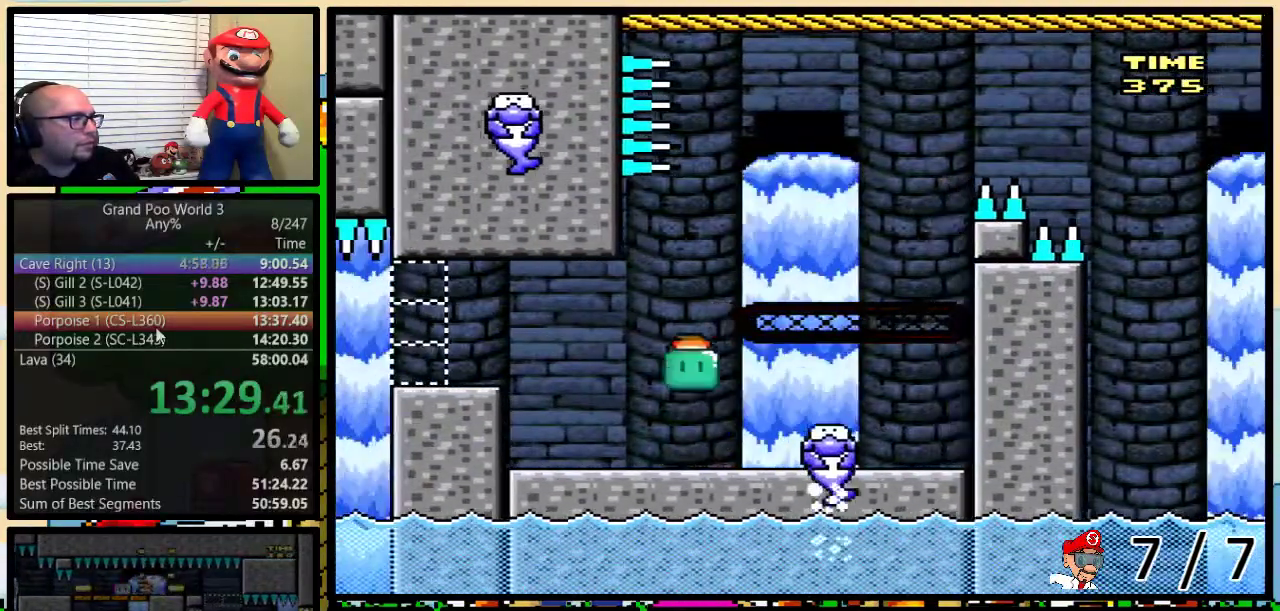
{"buttons": ["Y", "DPAD_UP", "DPAD_RIGHT"], "events": [[33, "DPAD_UP", "down"], [400, "B", "up"]]}
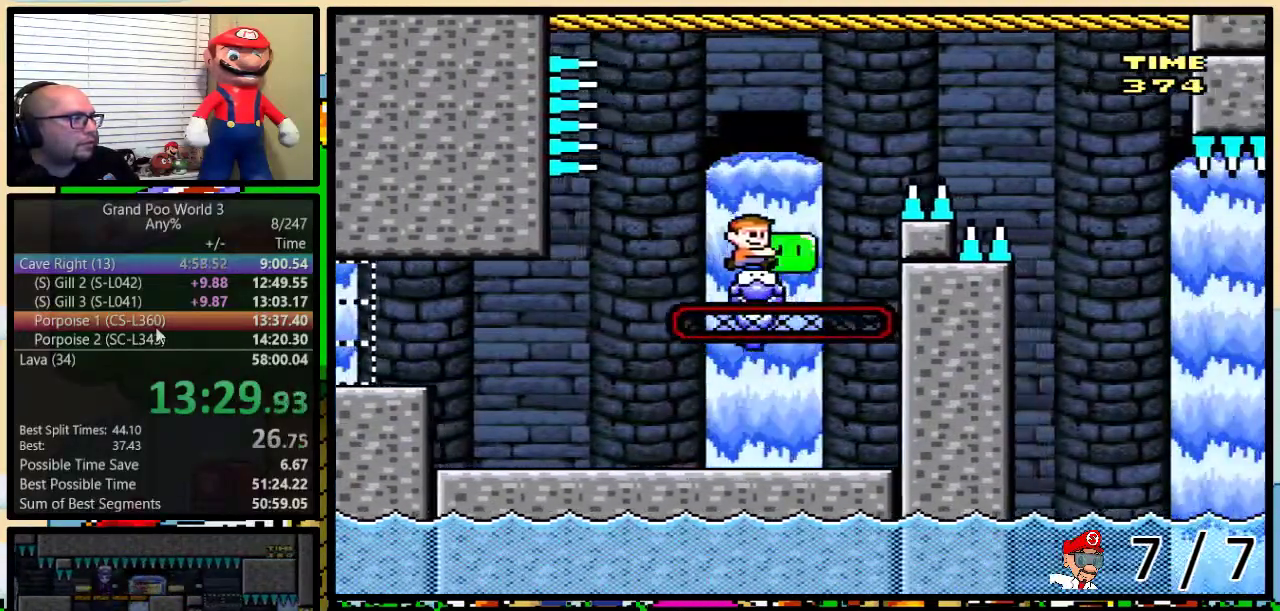
{"buttons": ["B", "Y", "DPAD_RIGHT"], "events": [[67, "B", "down"], [201, "B", "up"], [284, "B", "down"], [451, "DPAD_UP", "up"]]}
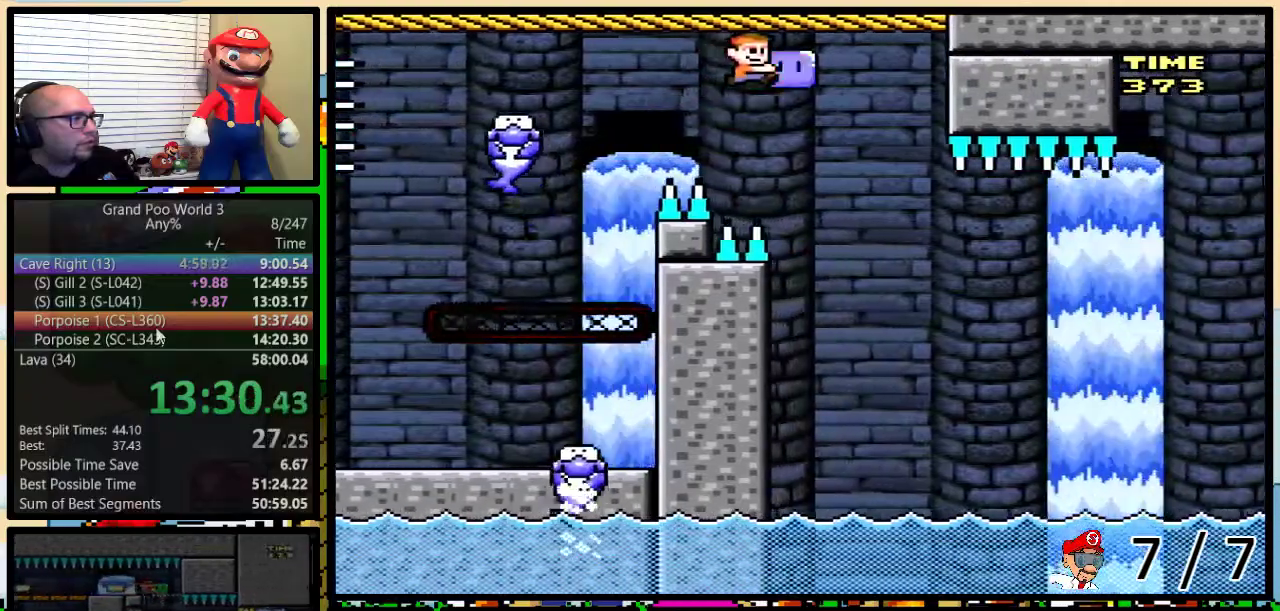
{"buttons": ["B", "Y", "DPAD_RIGHT"], "events": [[117, "DPAD_LEFT", "down"], [117, "DPAD_RIGHT", "up"], [183, "DPAD_LEFT", "up"], [217, "DPAD_RIGHT", "down"]]}
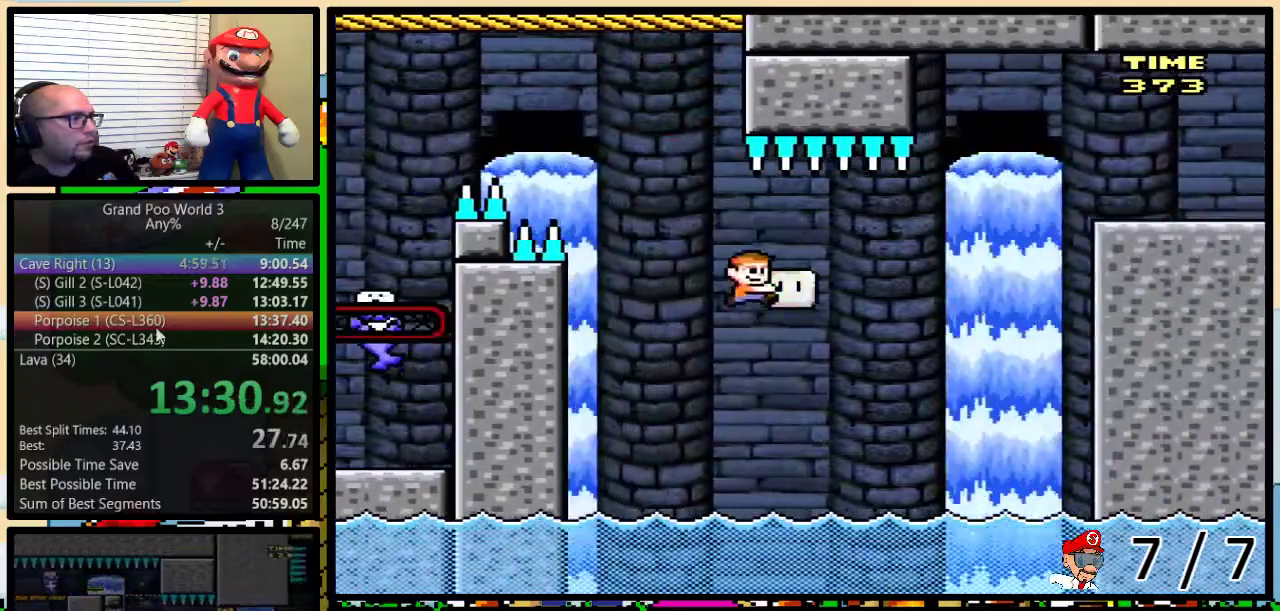
{"buttons": ["Y", "DPAD_UP", "DPAD_RIGHT"], "events": [[67, "DPAD_LEFT", "down"], [67, "DPAD_RIGHT", "up"], [217, "DPAD_UP", "down"], [267, "DPAD_LEFT", "up"], [267, "DPAD_UP", "up"], [384, "B", "up"], [451, "DPAD_RIGHT", "down"], [484, "DPAD_UP", "down"]]}
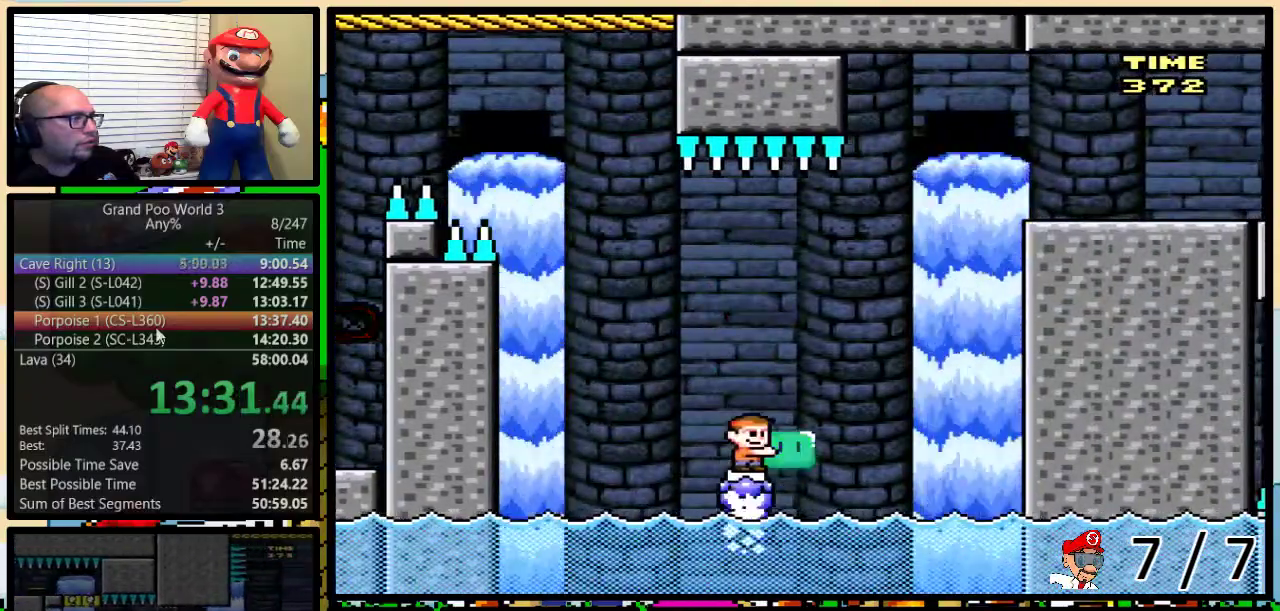
{"buttons": ["B", "Y", "DPAD_RIGHT"], "events": [[184, "B", "down"], [450, "DPAD_UP", "up"]]}
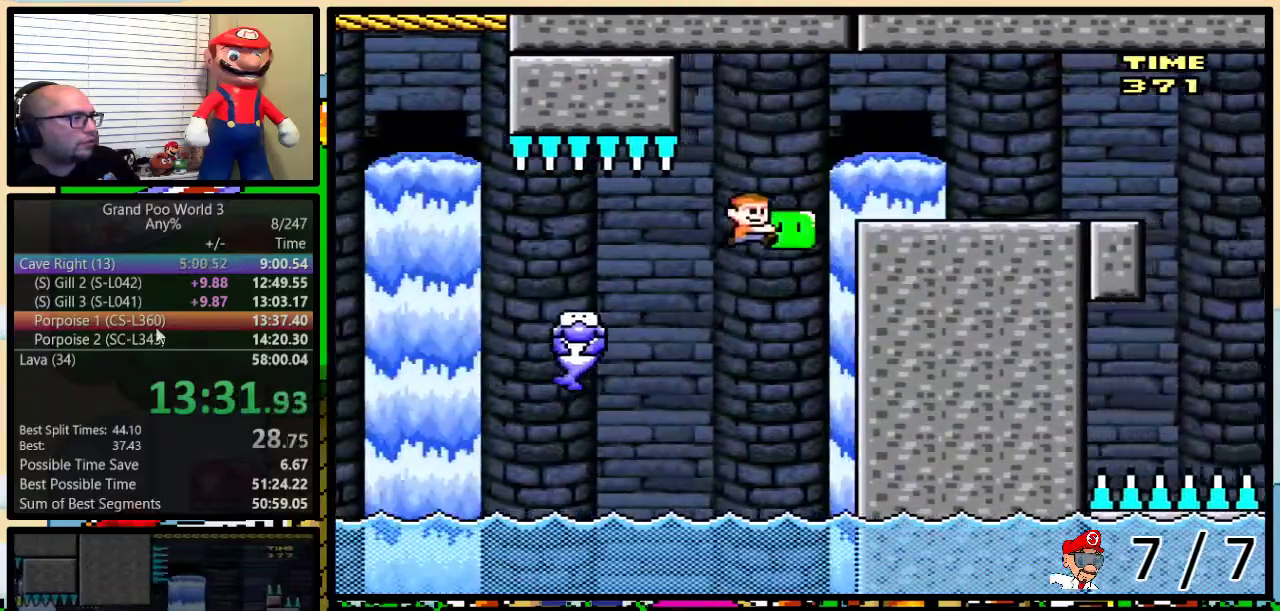
{"buttons": ["B", "Y", "DPAD_RIGHT"], "events": [[317, "B", "up"], [468, "B", "down"]]}
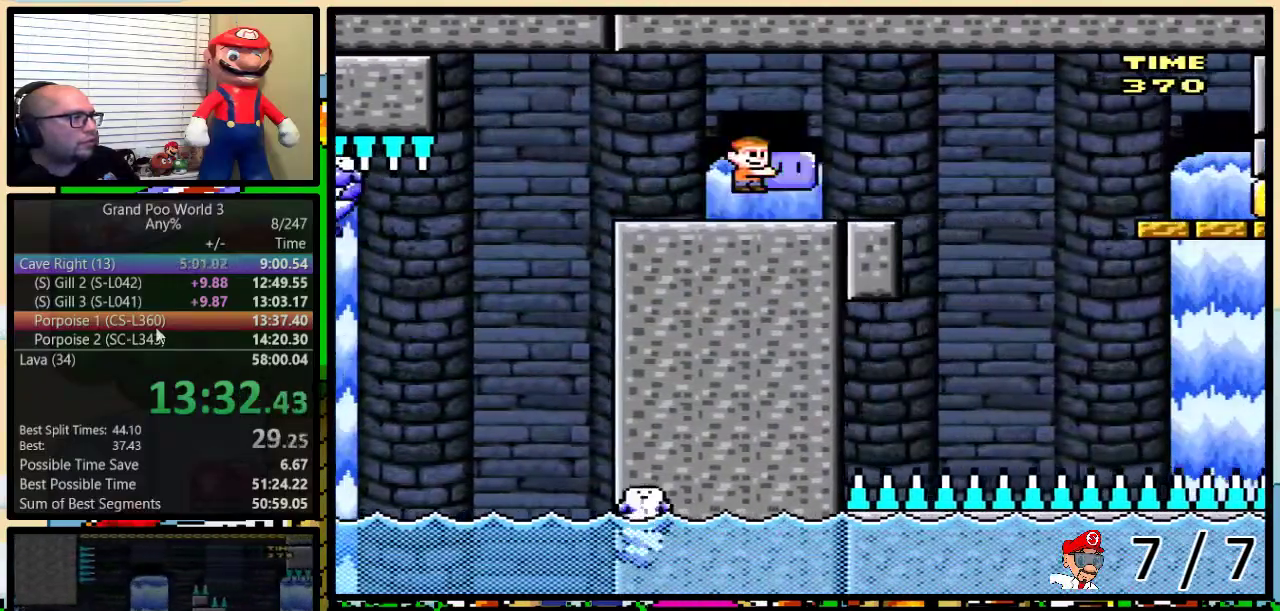
{"buttons": ["B", "Y", "DPAD_LEFT"], "events": [[200, "Y", "up"], [234, "DPAD_RIGHT", "up"], [267, "DPAD_LEFT", "down"], [267, "Y", "down"]]}
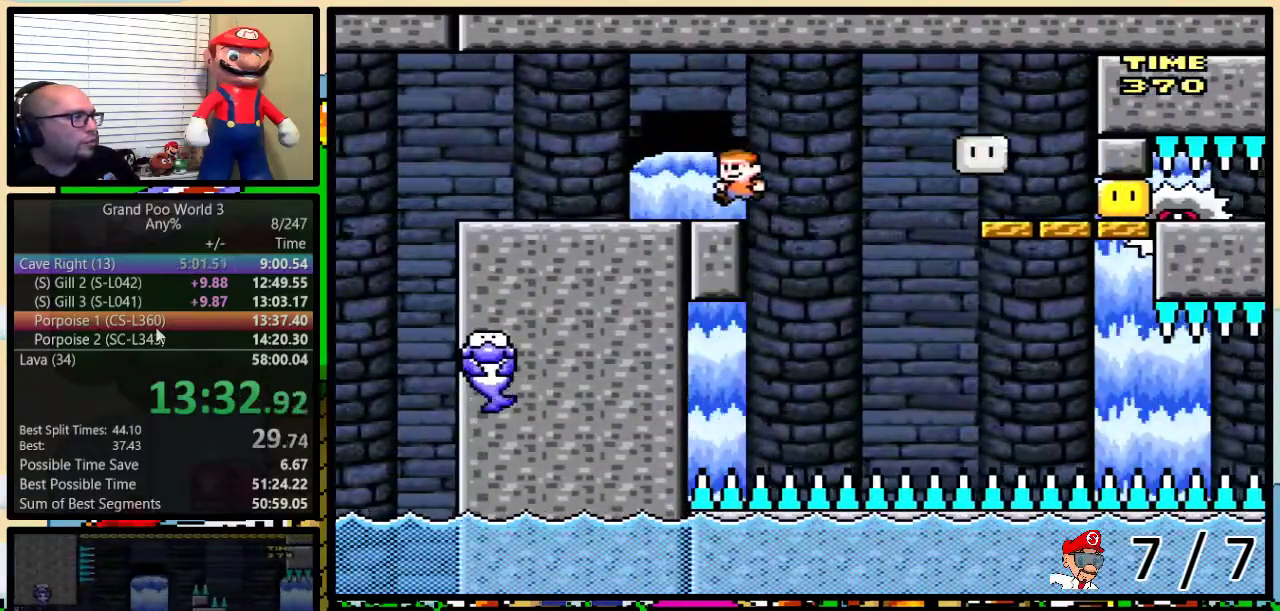
{"buttons": ["X"], "events": [[34, "DPAD_UP", "down"], [67, "DPAD_LEFT", "up"], [101, "DPAD_RIGHT", "down"], [101, "DPAD_UP", "up"], [167, "B", "up"], [167, "DPAD_RIGHT", "up"], [167, "X", "down"], [201, "Y", "up"]]}